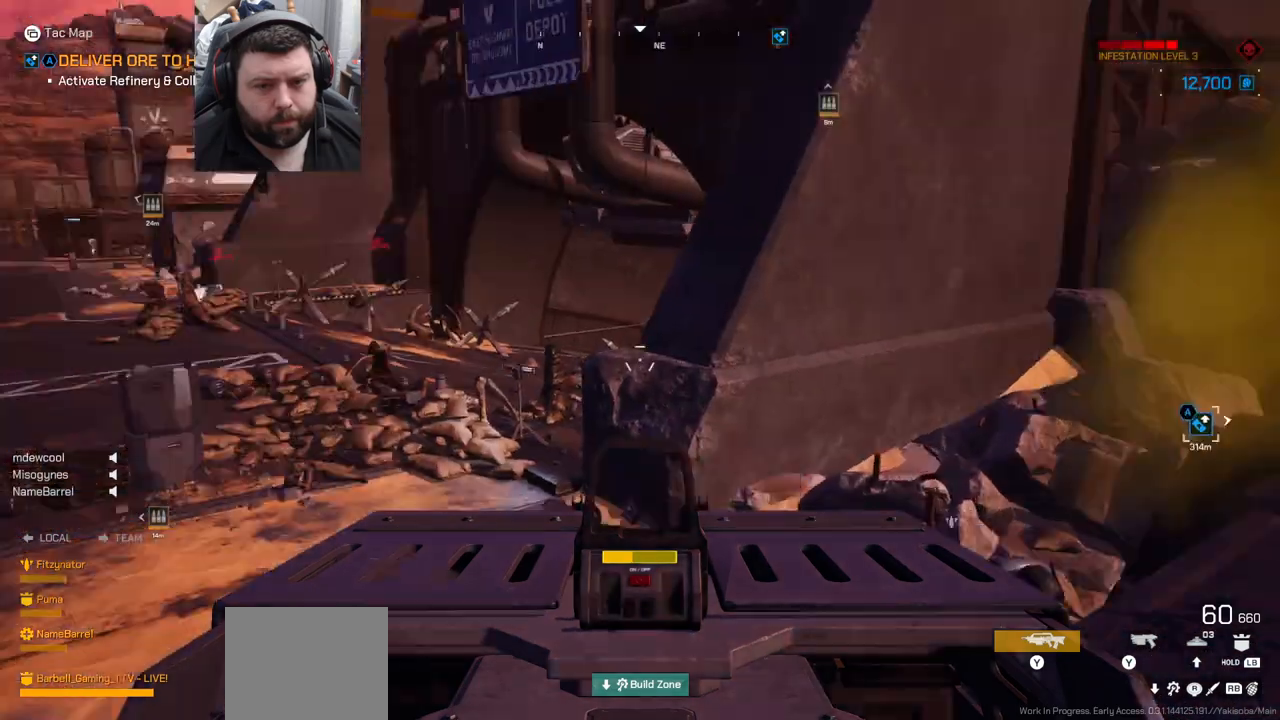
Gameplay with a controller (PlayStation layout); each line is a JSON object with the inputs held at the frame after it. "events" lists button and stick changes between this image and that frame as [ms after this image, input, new state], when the widget could be followed in between. Not read: L1.
{"buttons": [], "left_stick": "center", "right_stick": "down-left", "events": [[200, "right_stick", "center"], [467, "right_stick", "down-left"]]}
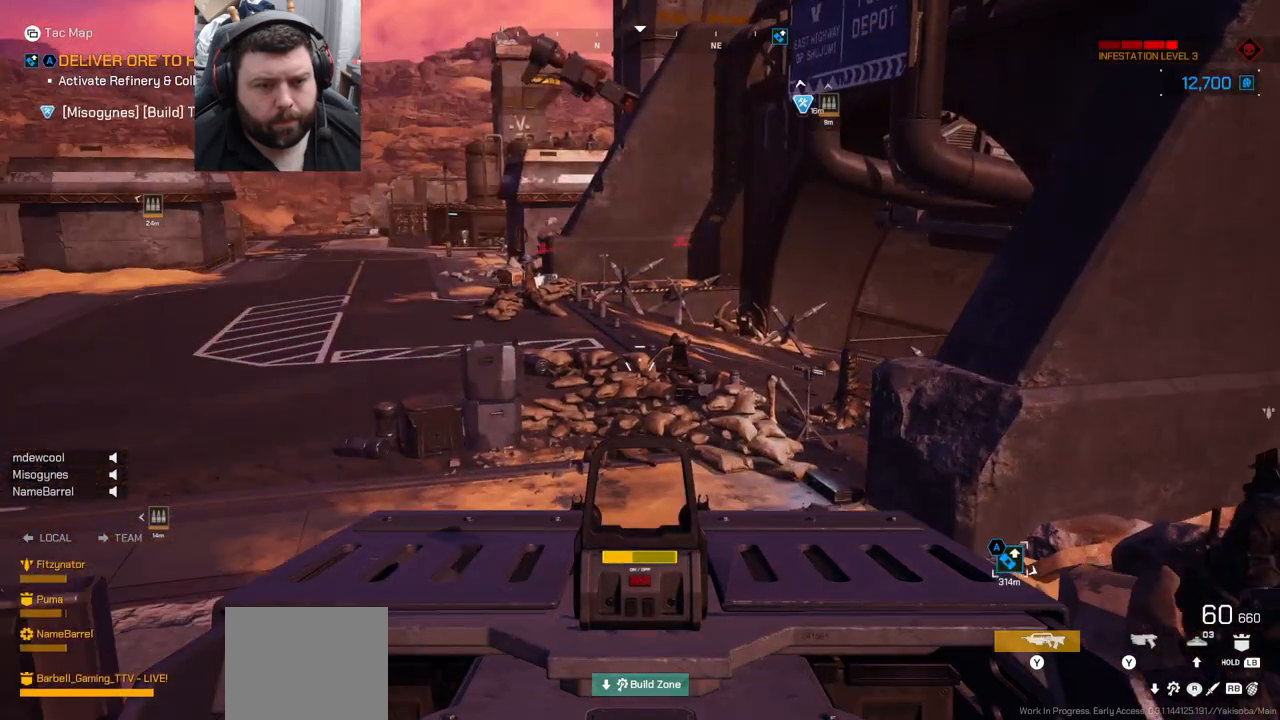
{"buttons": [], "left_stick": "center", "right_stick": "center", "events": [[200, "right_stick", "center"]]}
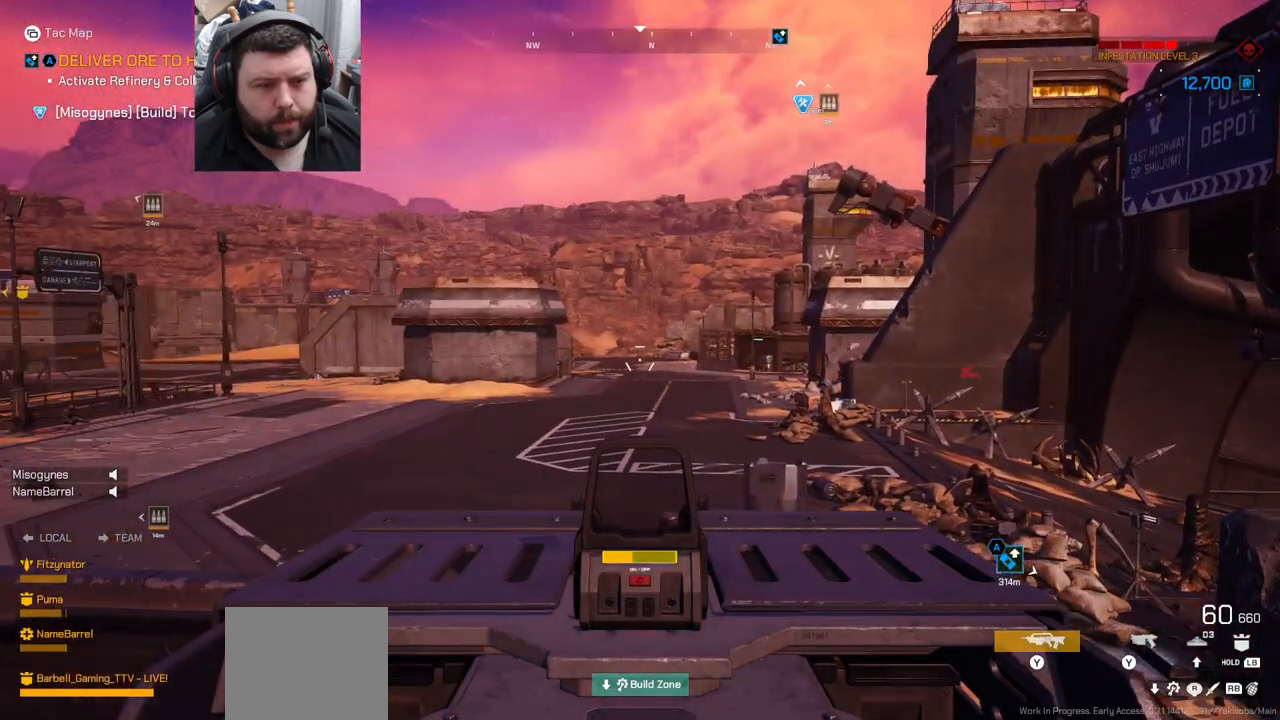
{"buttons": [], "left_stick": "center", "right_stick": "up-left", "events": [[183, "right_stick", "left"], [417, "right_stick", "up-left"]]}
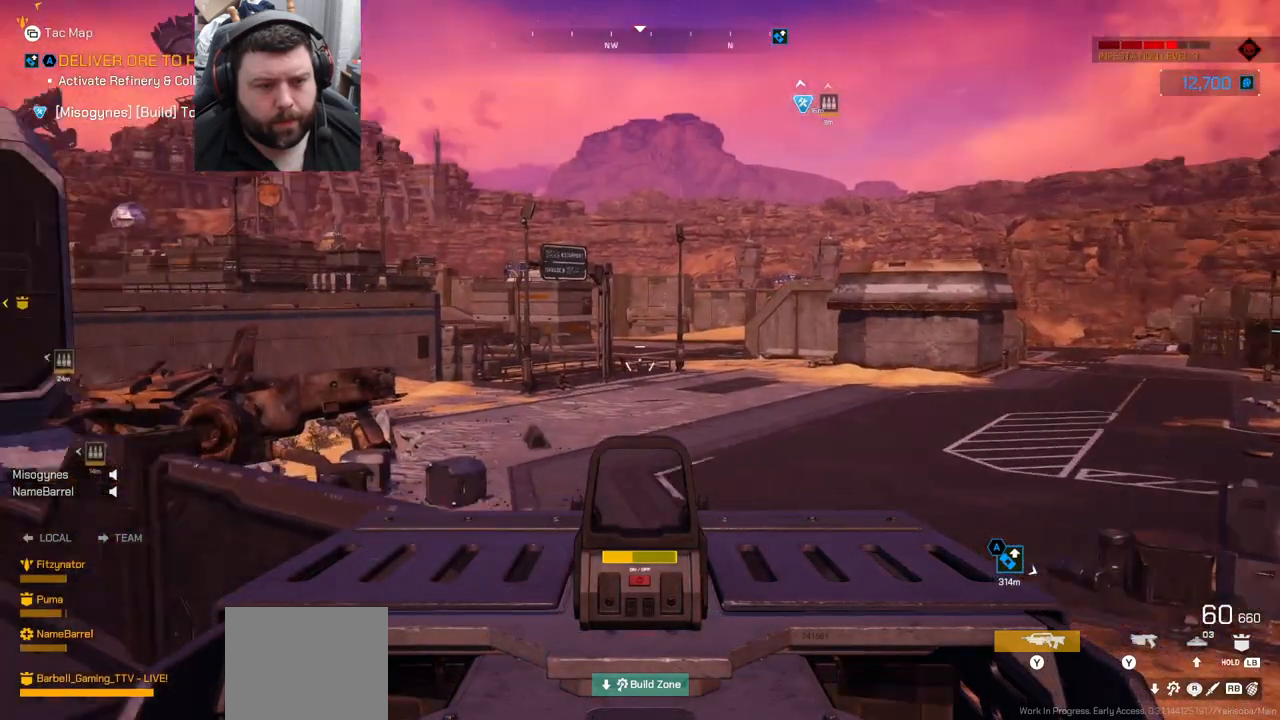
{"buttons": [], "left_stick": "center", "right_stick": "center", "events": [[17, "right_stick", "center"]]}
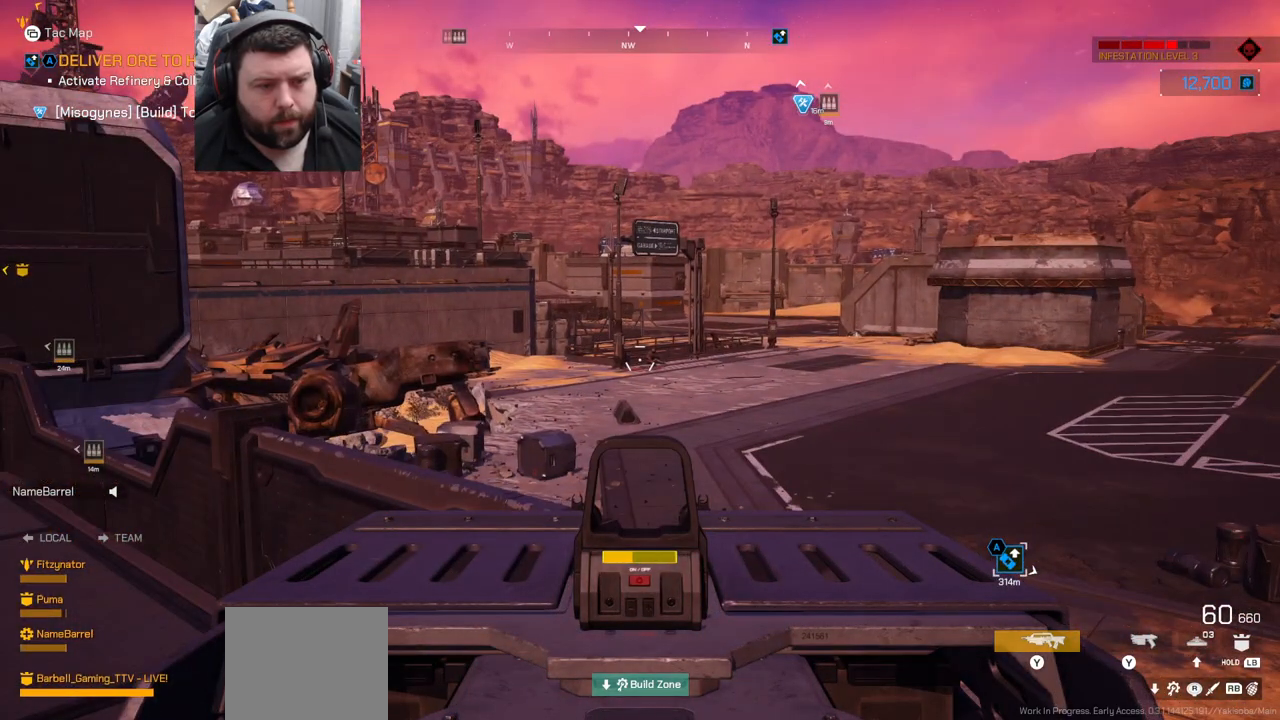
{"buttons": [], "left_stick": "center", "right_stick": "right", "events": [[267, "right_stick", "right"]]}
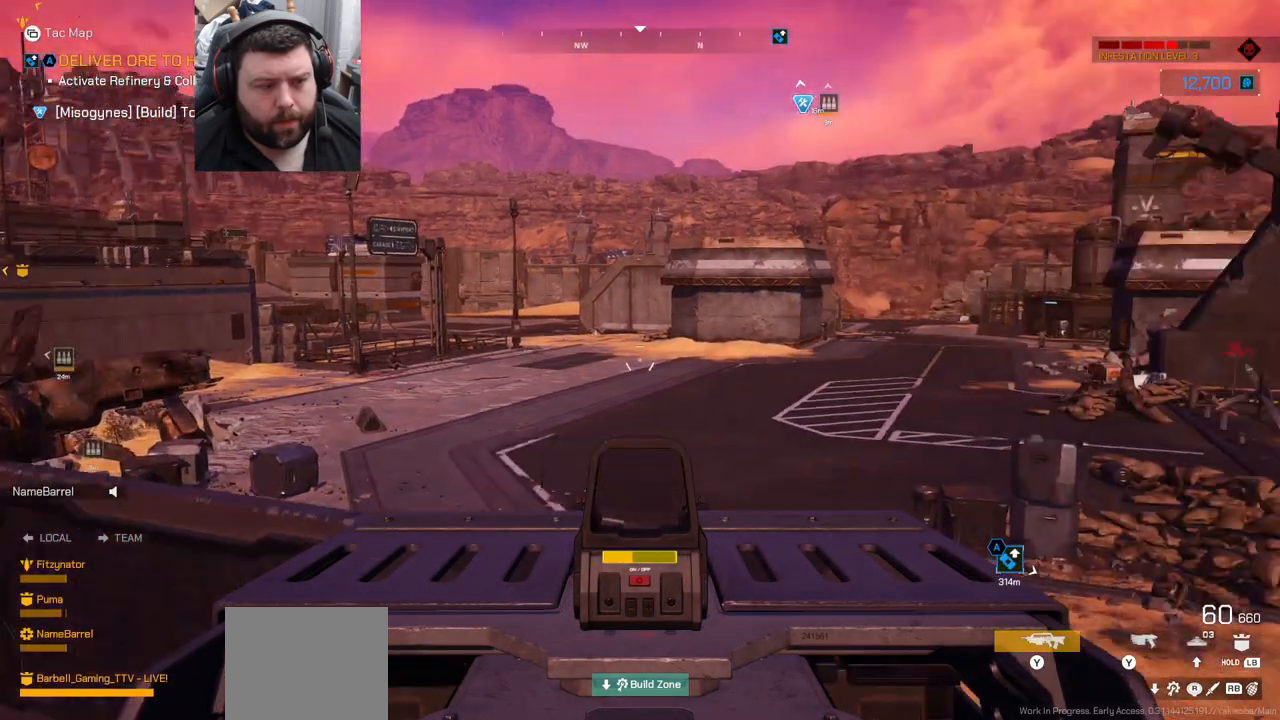
{"buttons": [], "left_stick": "center", "right_stick": "center", "events": [[283, "right_stick", "center"]]}
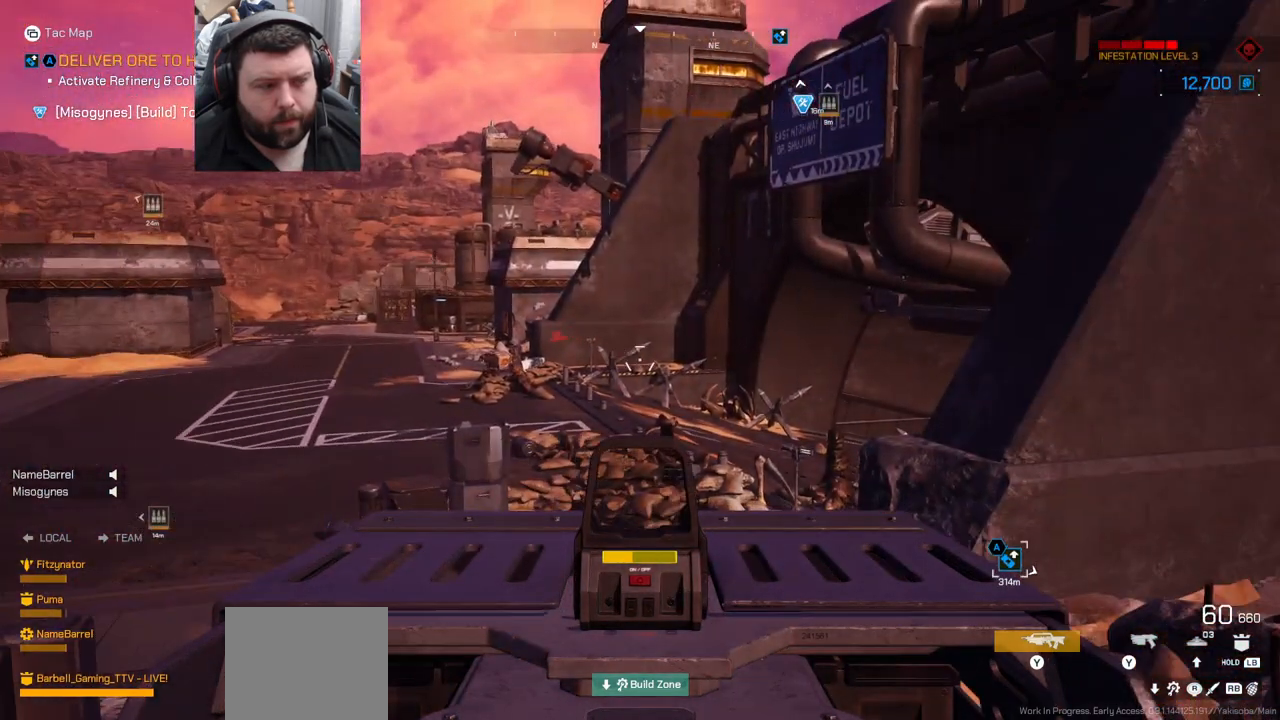
{"buttons": [], "left_stick": "center", "right_stick": "center", "events": []}
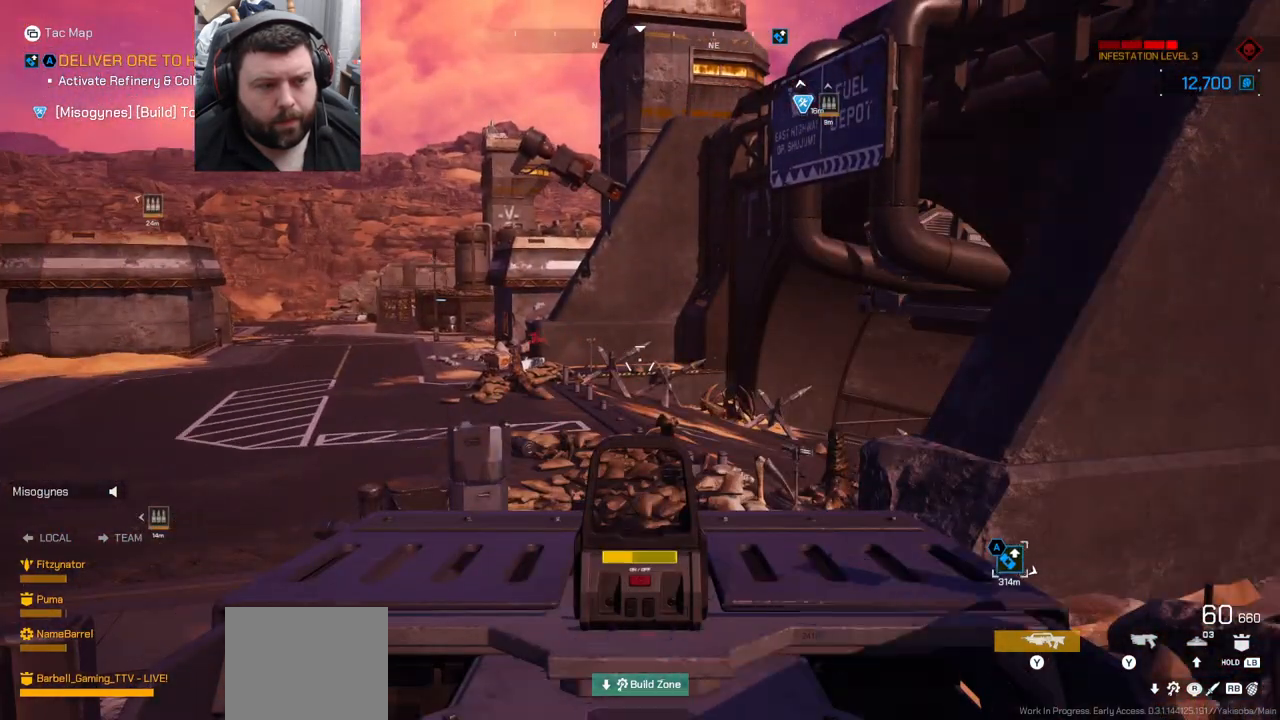
{"buttons": [], "left_stick": "center", "right_stick": "center", "events": [[50, "right_stick", "left"], [200, "right_stick", "center"], [400, "right_stick", "down"], [483, "right_stick", "center"]]}
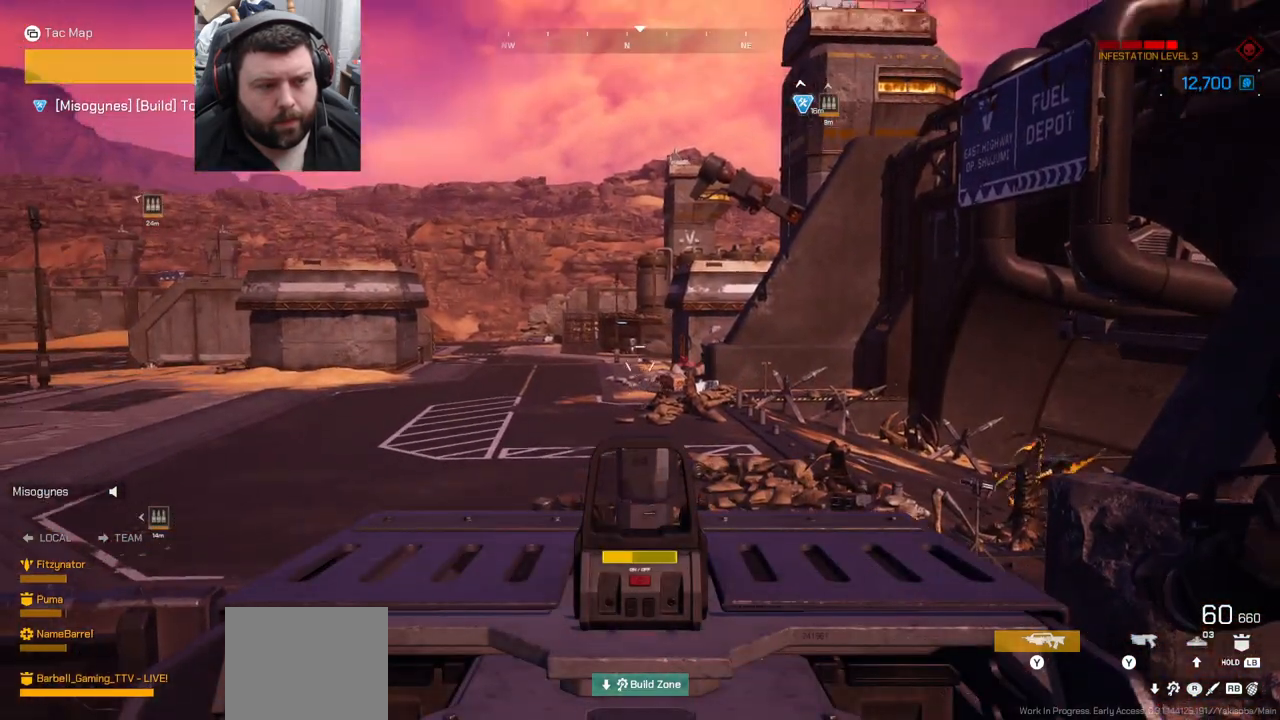
{"buttons": ["L2"], "left_stick": "center", "right_stick": "right", "events": [[250, "L2", "down"], [367, "right_stick", "right"]]}
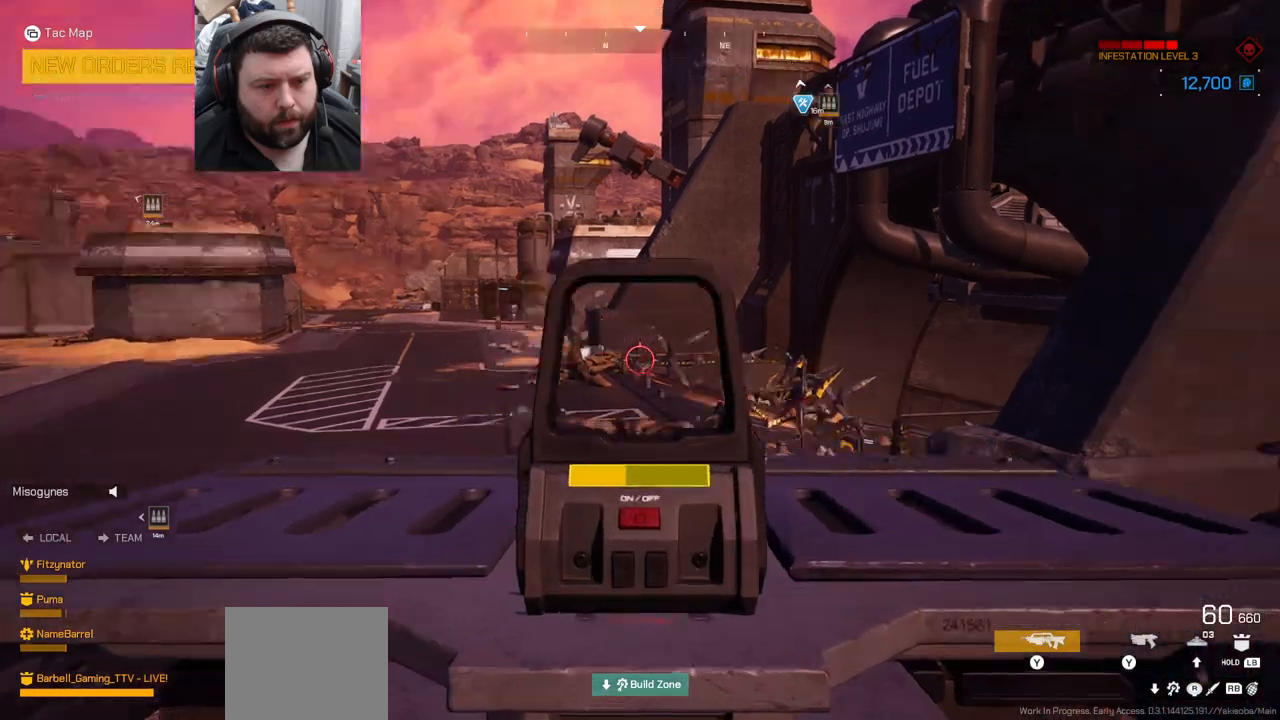
{"buttons": ["L2", "R2"], "left_stick": "center", "right_stick": "left", "events": [[67, "right_stick", "center"], [83, "R2", "down"], [217, "right_stick", "left"], [317, "right_stick", "center"], [483, "right_stick", "left"]]}
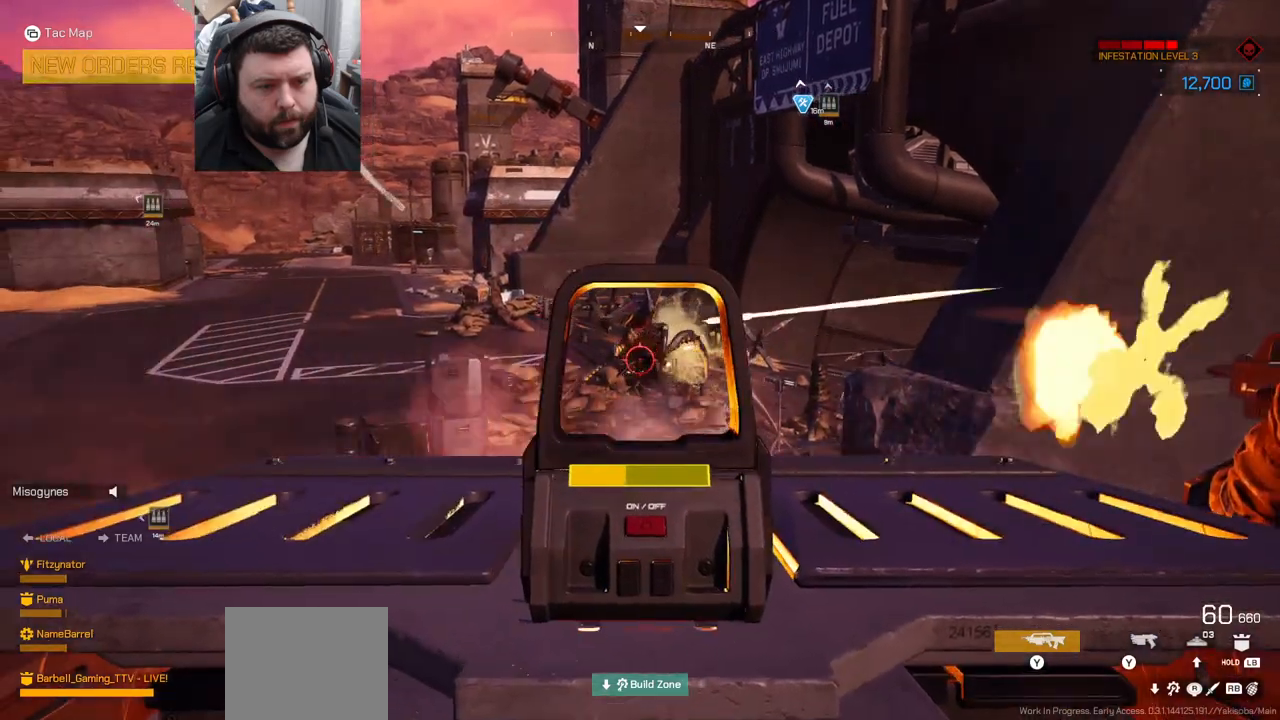
{"buttons": ["L2", "R2"], "left_stick": "center", "right_stick": "center", "events": [[67, "right_stick", "center"]]}
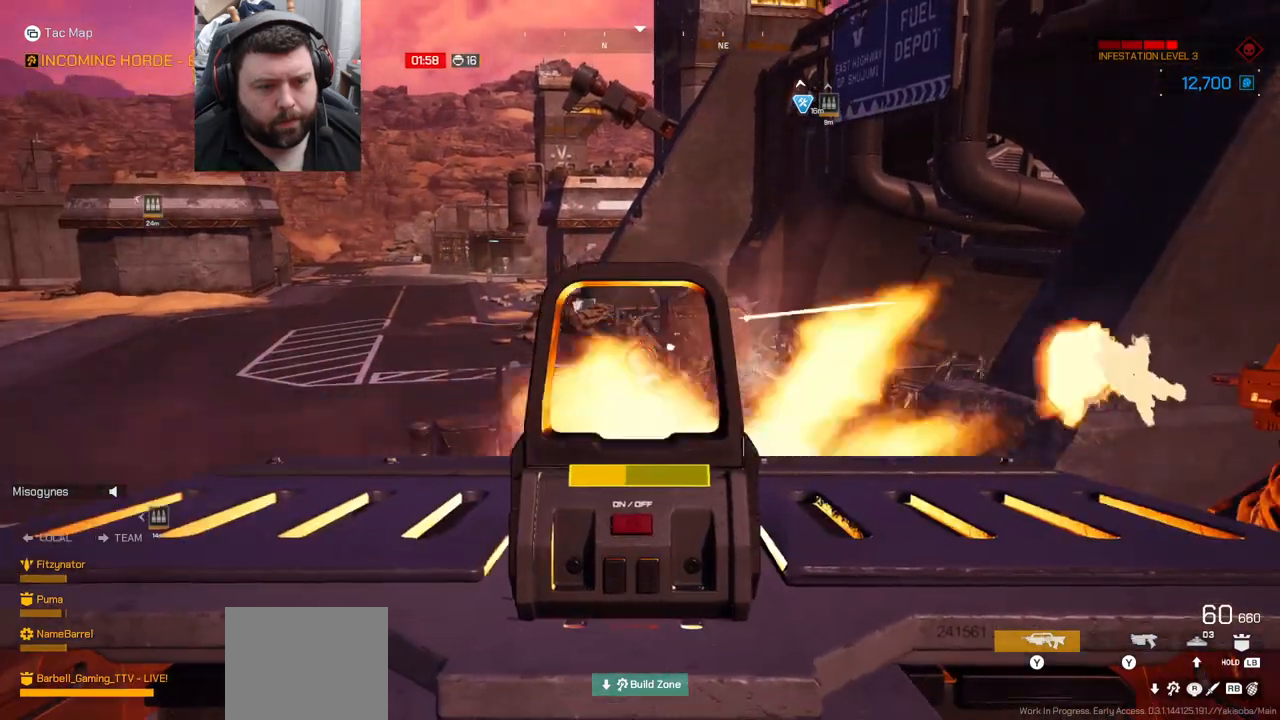
{"buttons": ["R2"], "left_stick": "center", "right_stick": "center", "events": [[450, "L2", "up"]]}
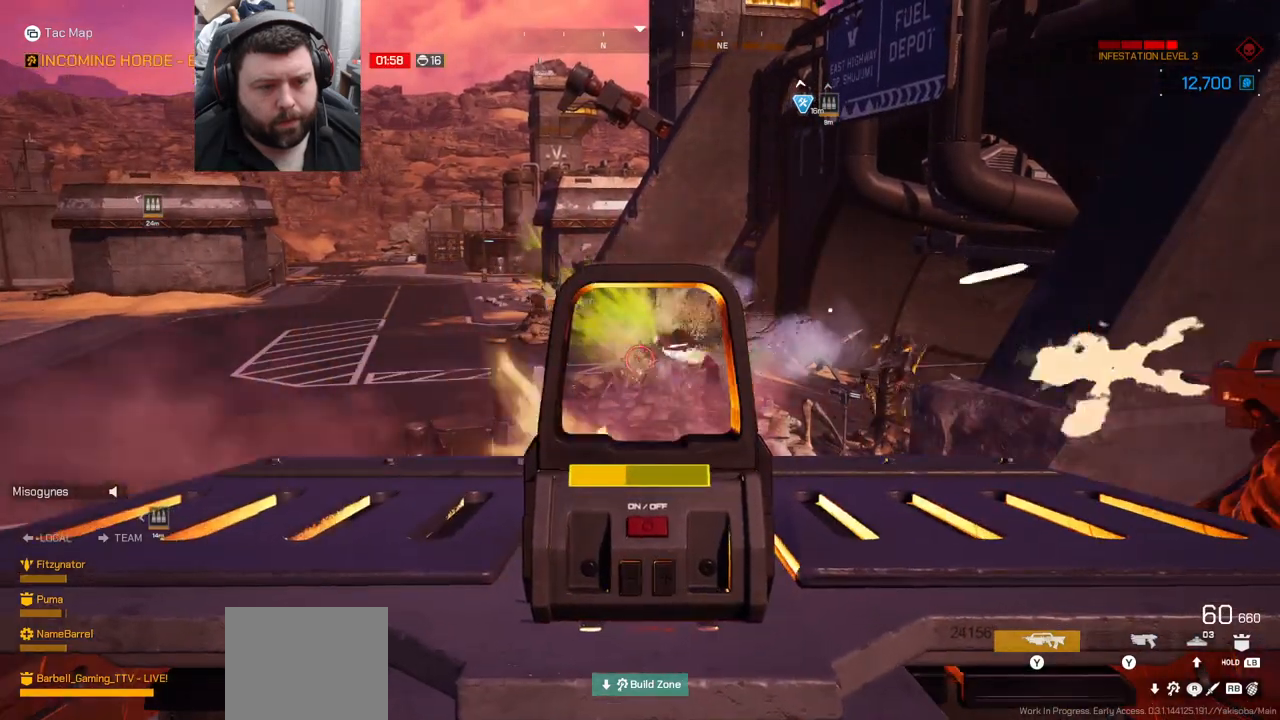
{"buttons": ["R2"], "left_stick": "center", "right_stick": "right", "events": [[367, "right_stick", "right"]]}
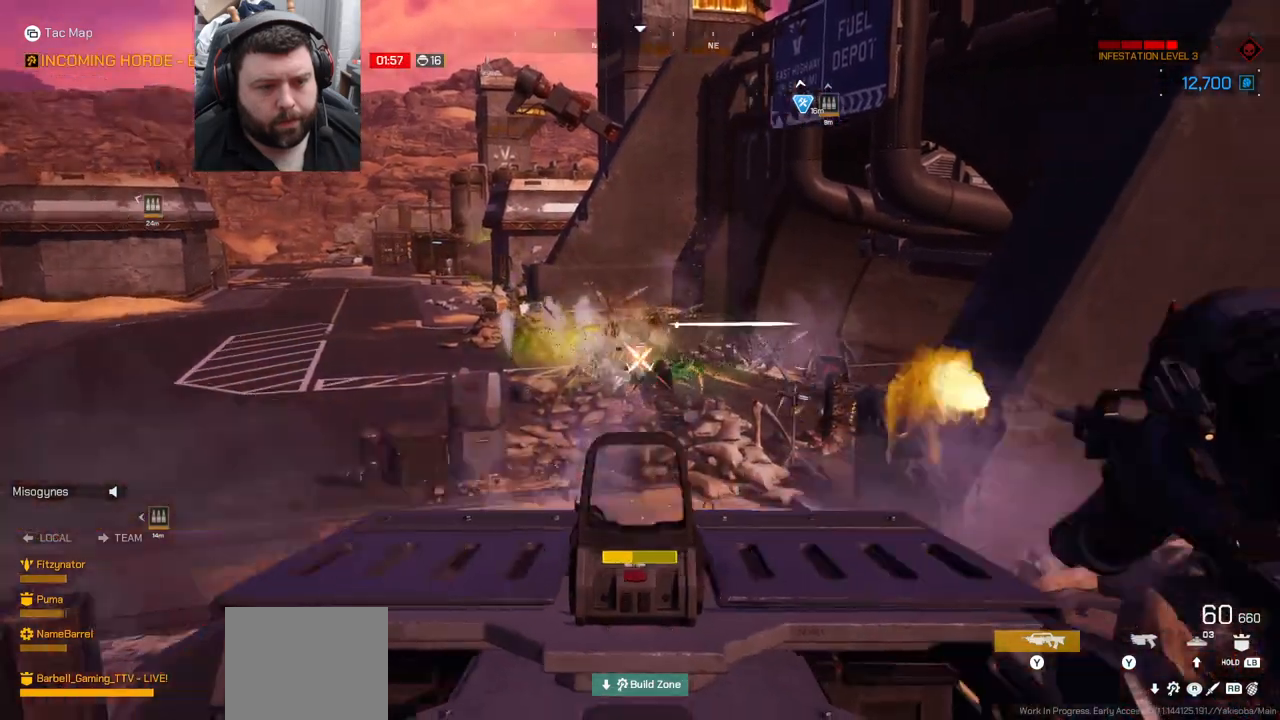
{"buttons": ["R2"], "left_stick": "center", "right_stick": "center", "events": [[83, "right_stick", "center"], [217, "right_stick", "right"], [400, "right_stick", "center"]]}
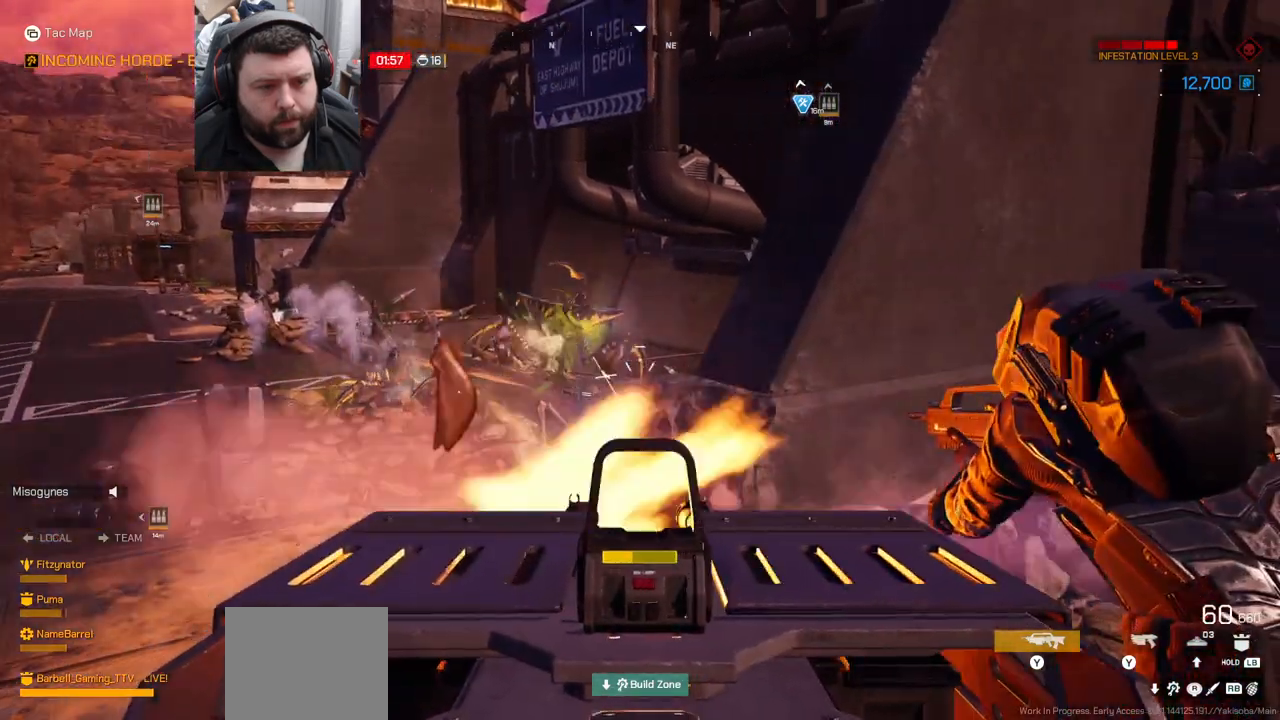
{"buttons": ["R2"], "left_stick": "center", "right_stick": "center", "events": [[100, "right_stick", "left"], [200, "right_stick", "center"]]}
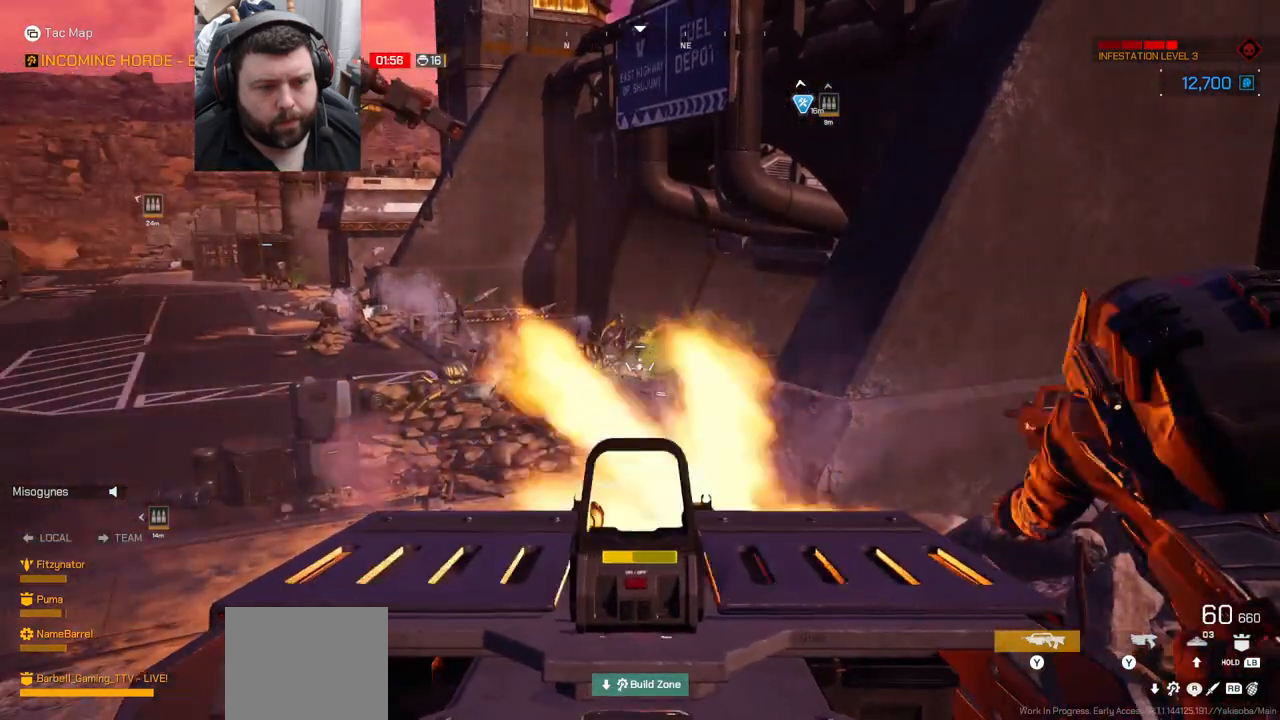
{"buttons": ["R2"], "left_stick": "center", "right_stick": "center", "events": []}
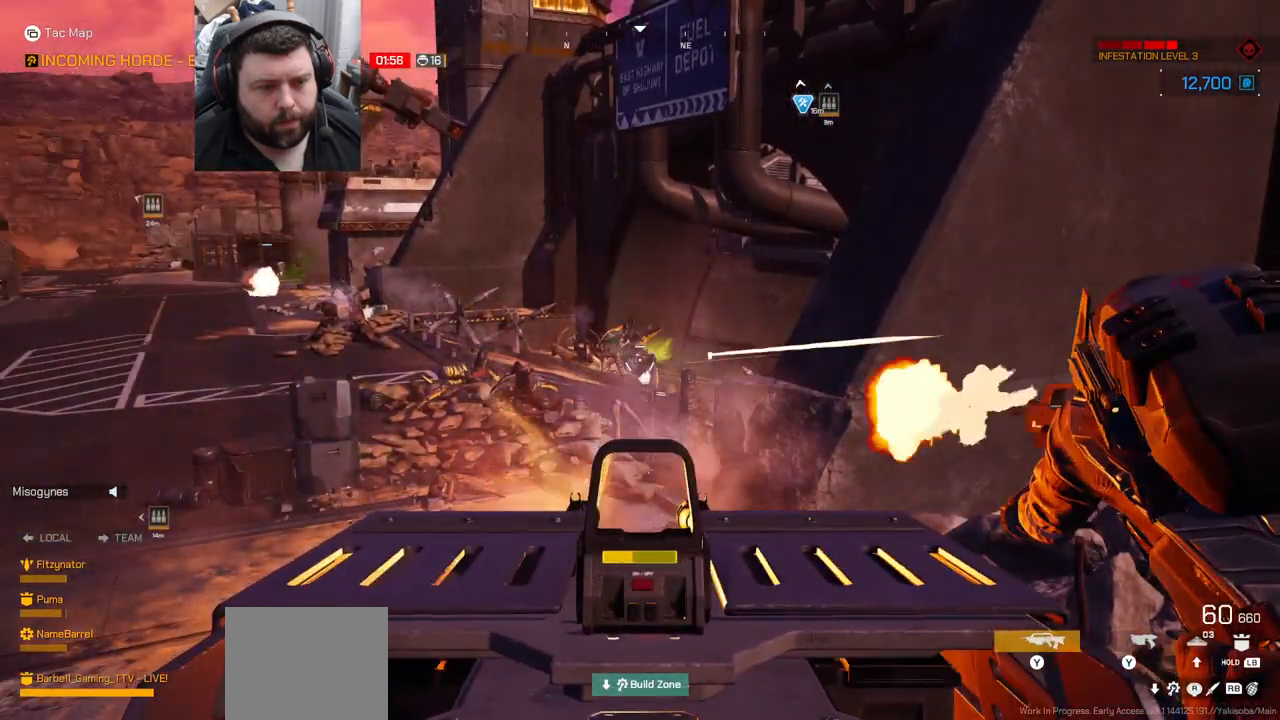
{"buttons": ["R2"], "left_stick": "center", "right_stick": "center", "events": [[17, "R2", "up"], [400, "R2", "down"]]}
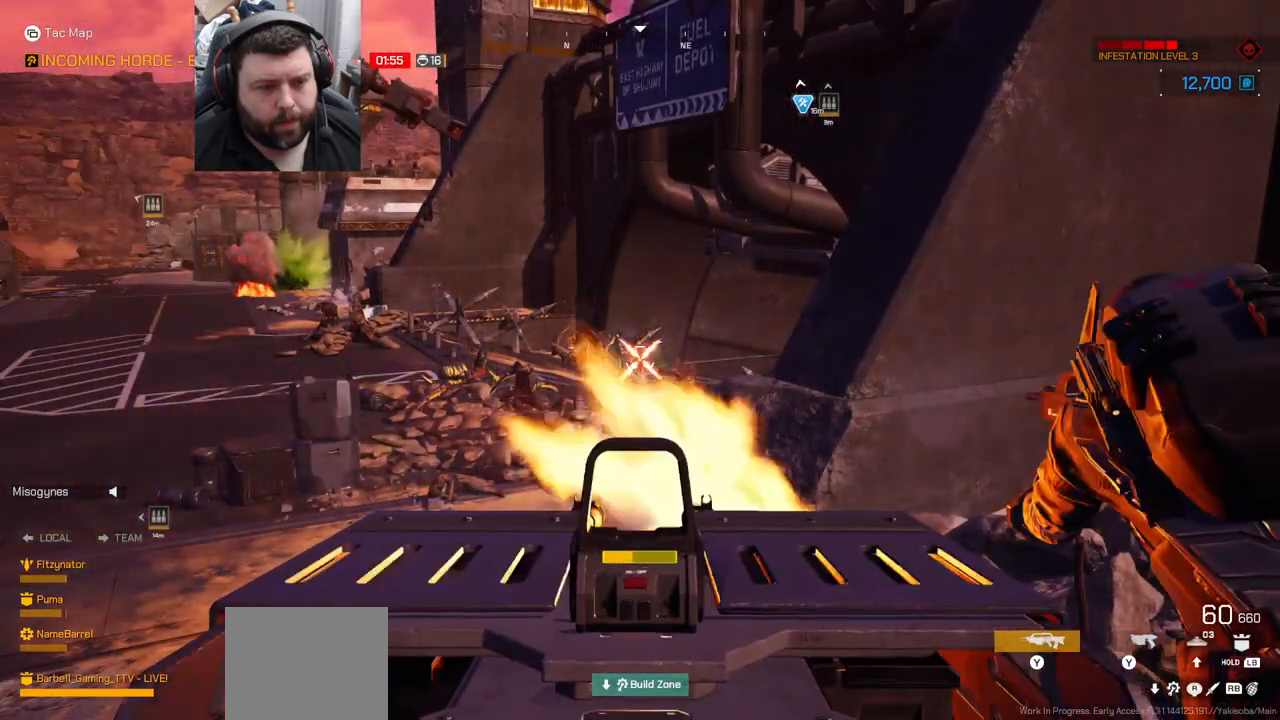
{"buttons": [], "left_stick": "center", "right_stick": "center", "events": [[450, "R2", "up"]]}
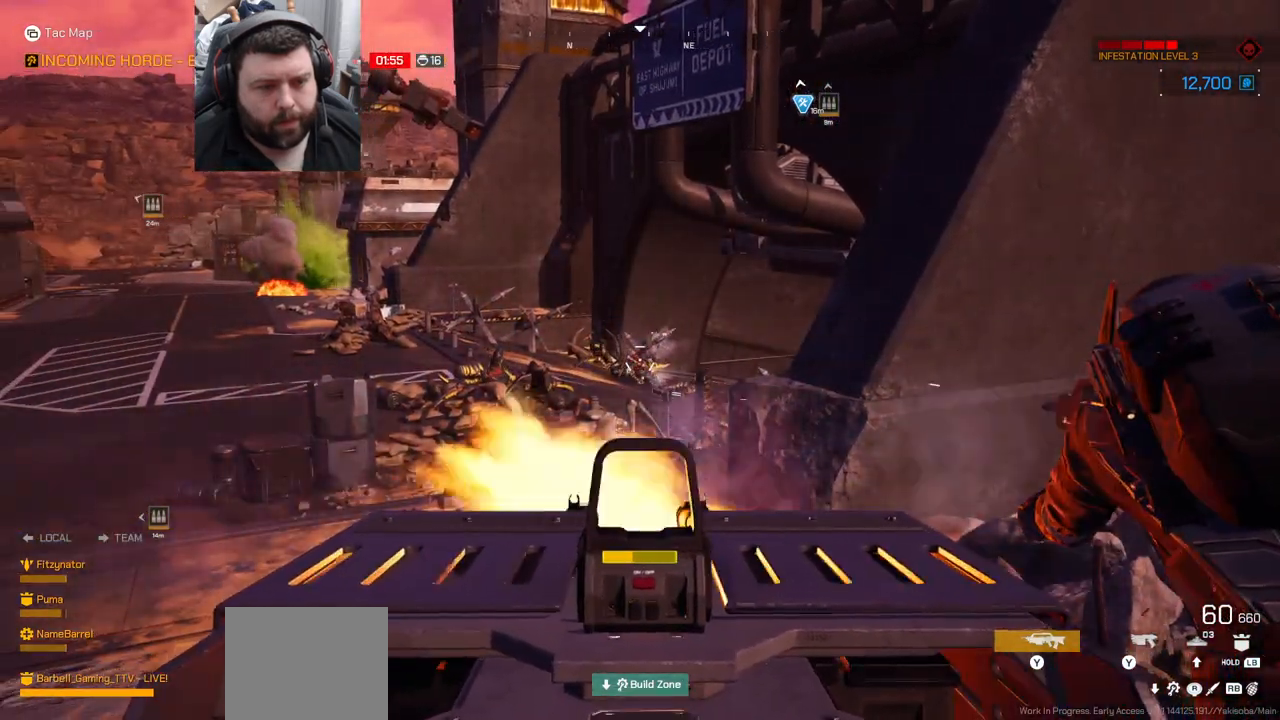
{"buttons": [], "left_stick": "center", "right_stick": "center", "events": []}
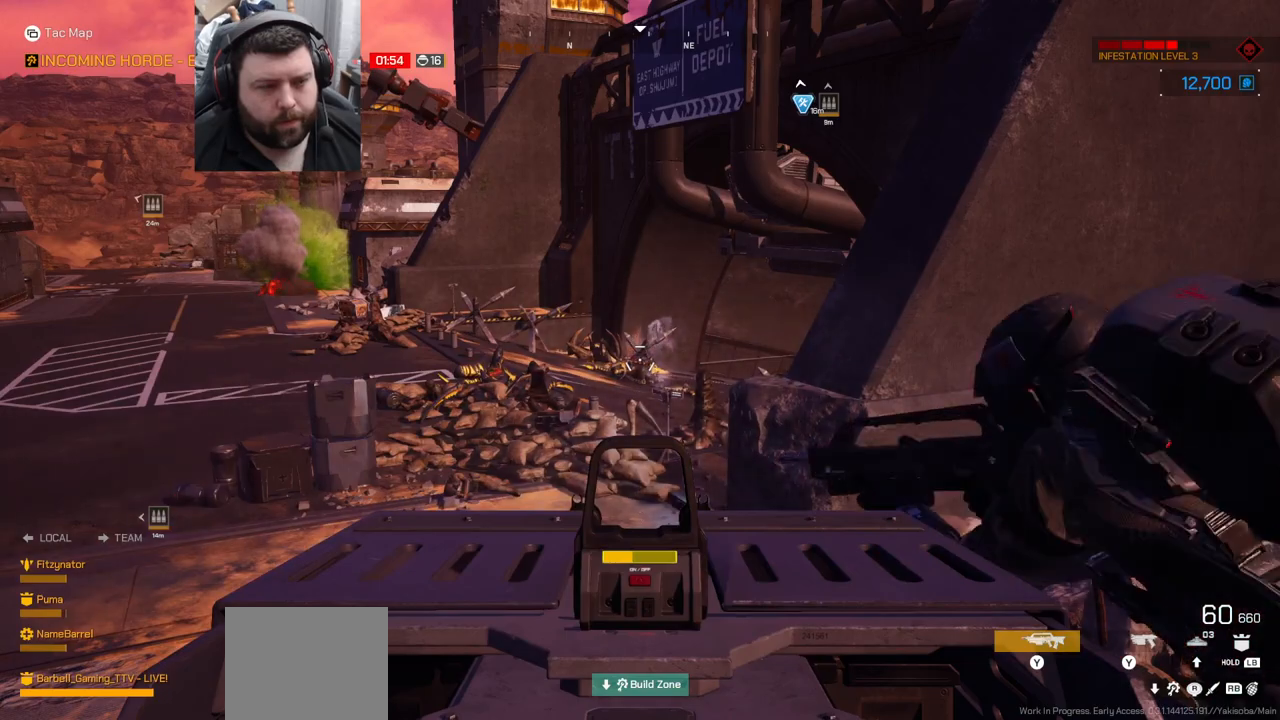
{"buttons": [], "left_stick": "center", "right_stick": "center", "events": []}
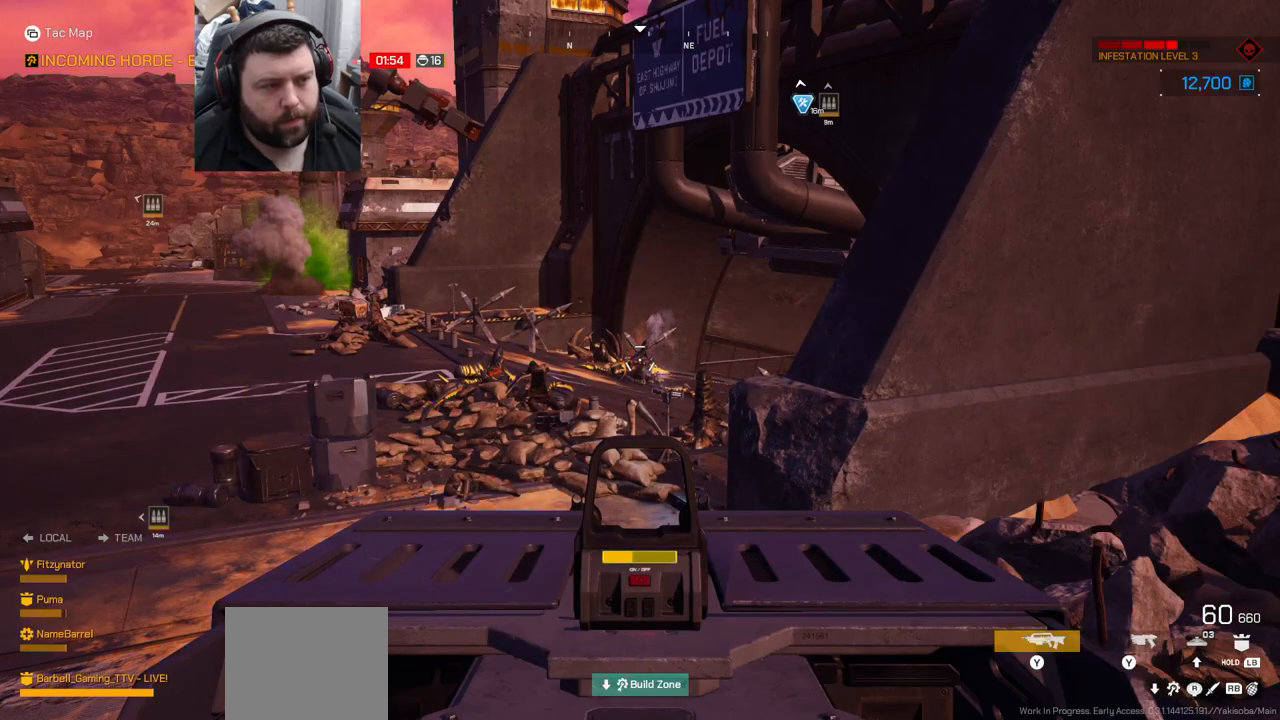
{"buttons": [], "left_stick": "center", "right_stick": "center", "events": [[17, "right_stick", "left"], [317, "right_stick", "center"]]}
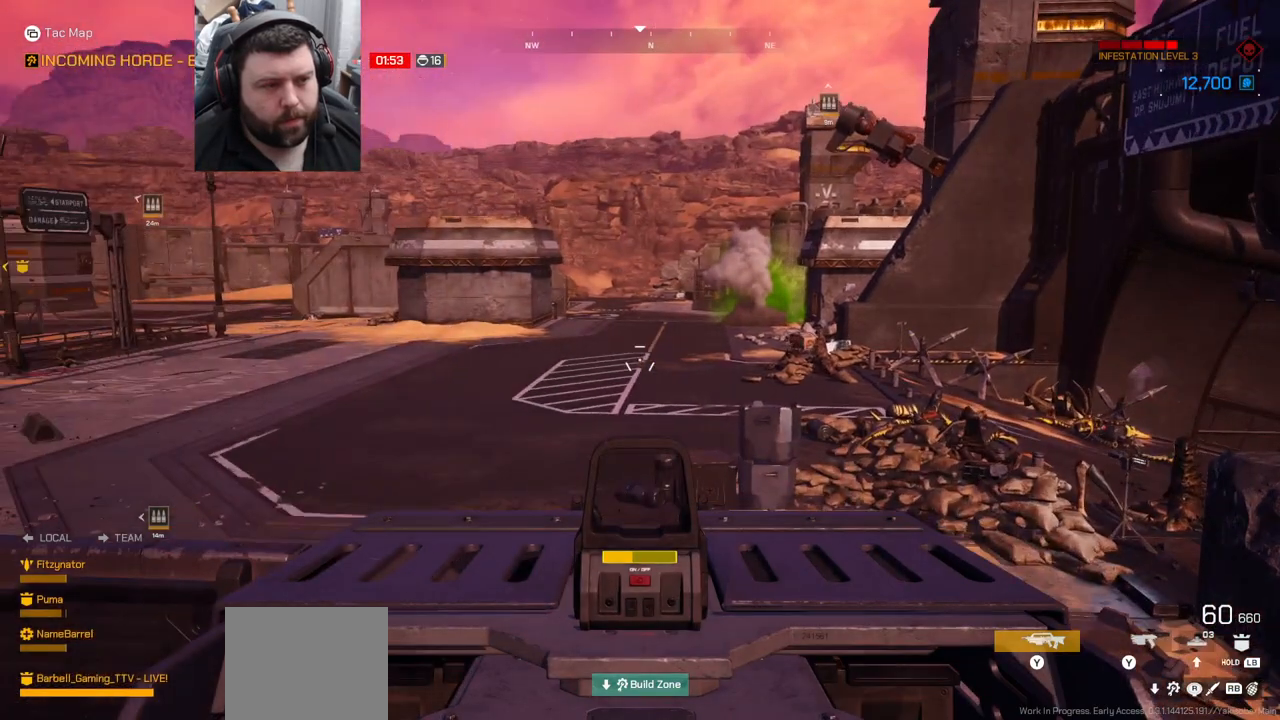
{"buttons": [], "left_stick": "center", "right_stick": "left", "events": [[83, "right_stick", "left"]]}
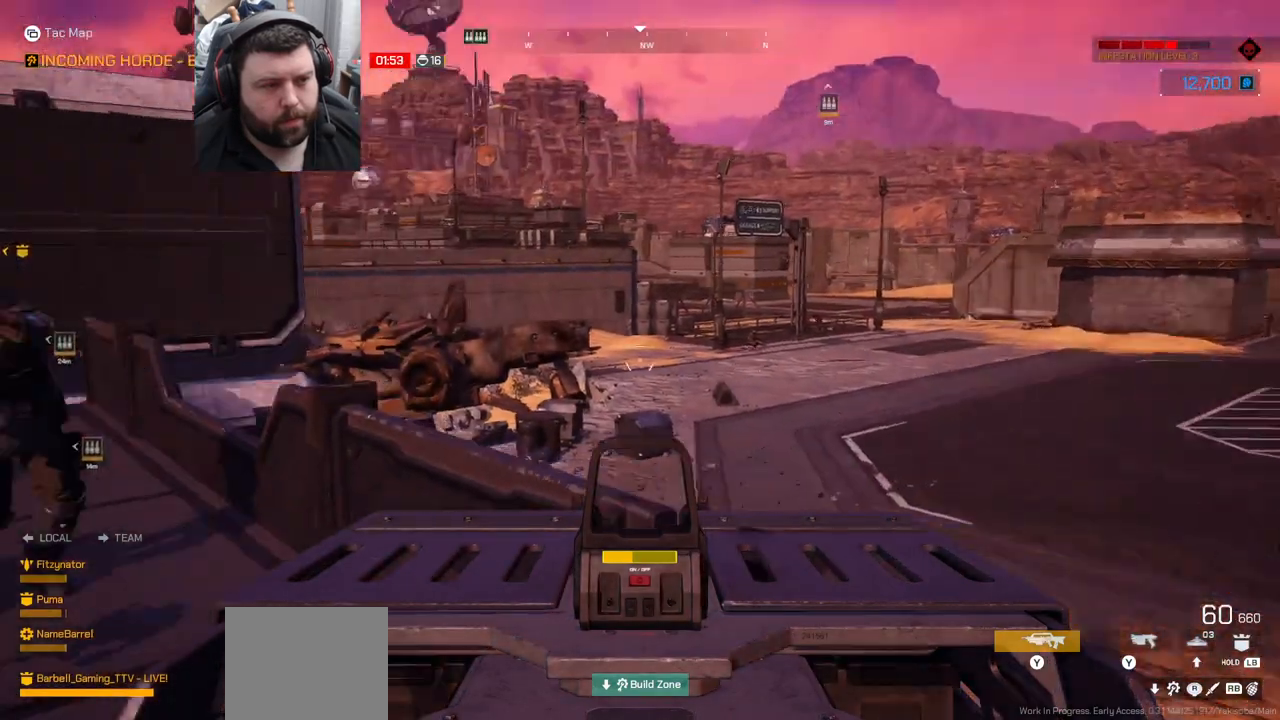
{"buttons": [], "left_stick": "center", "right_stick": "center", "events": [[83, "right_stick", "center"]]}
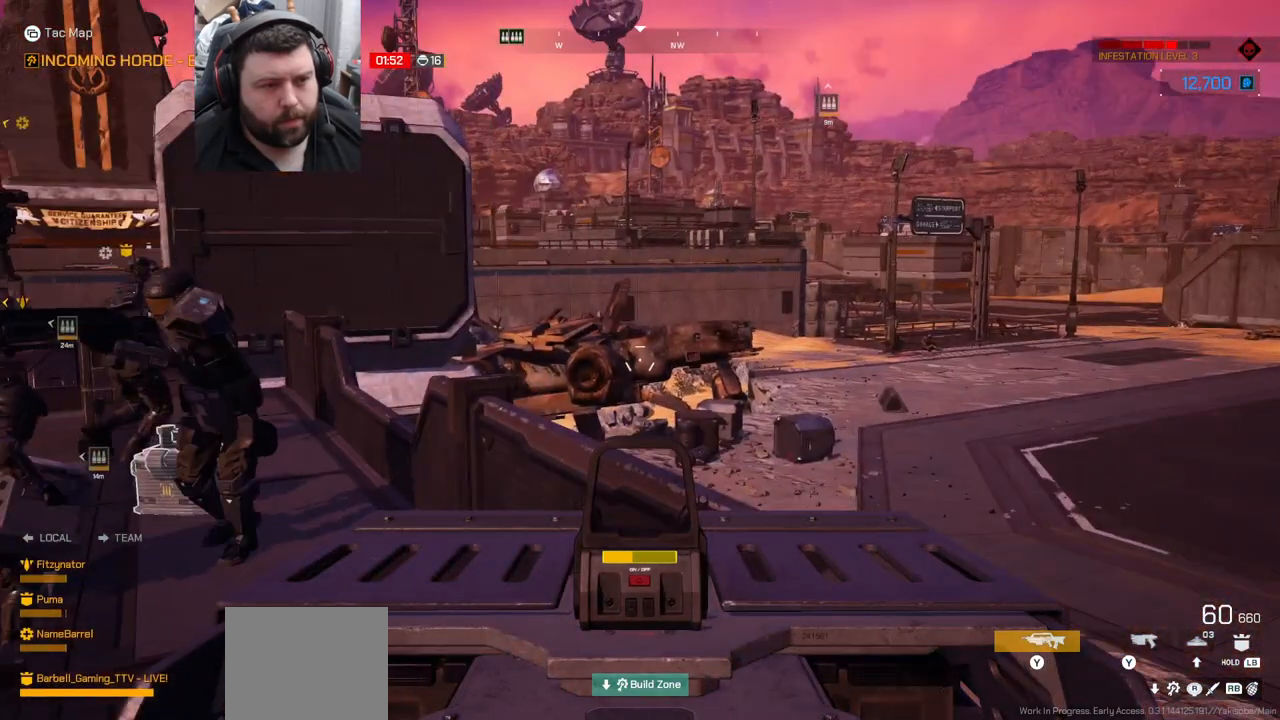
{"buttons": [], "left_stick": "center", "right_stick": "center", "events": [[133, "right_stick", "left"], [467, "right_stick", "center"]]}
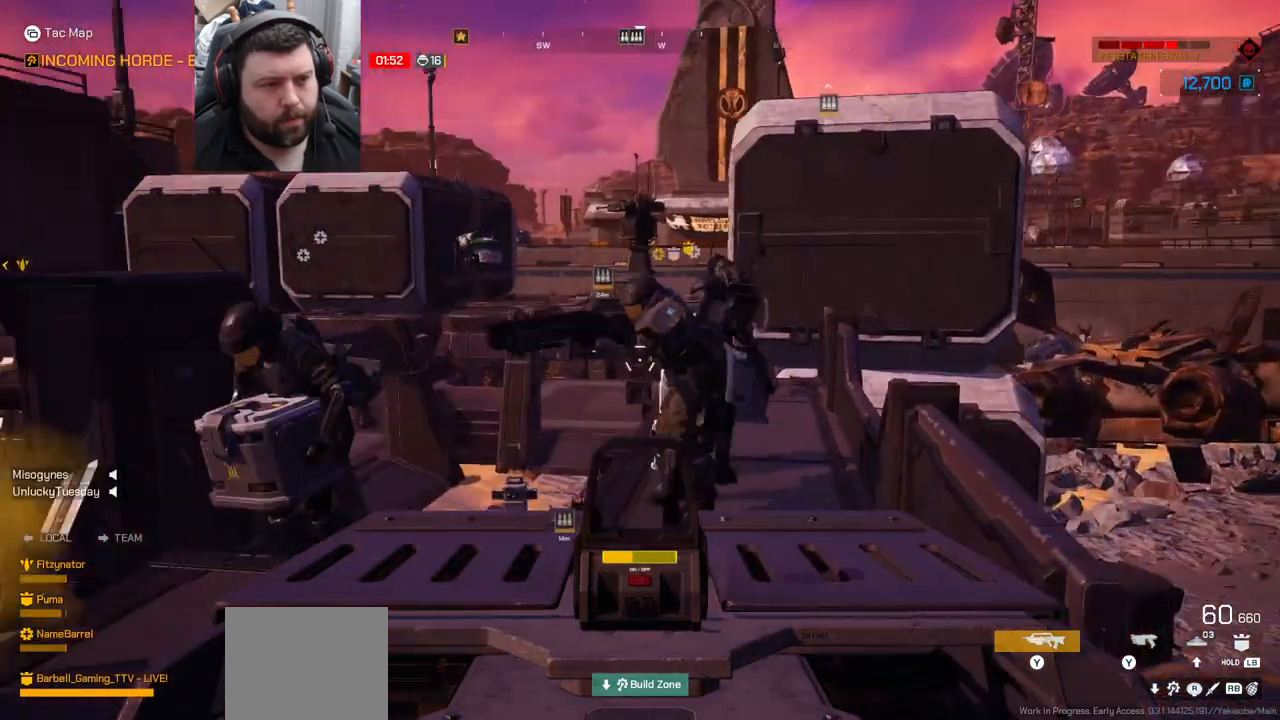
{"buttons": [], "left_stick": "center", "right_stick": "center", "events": []}
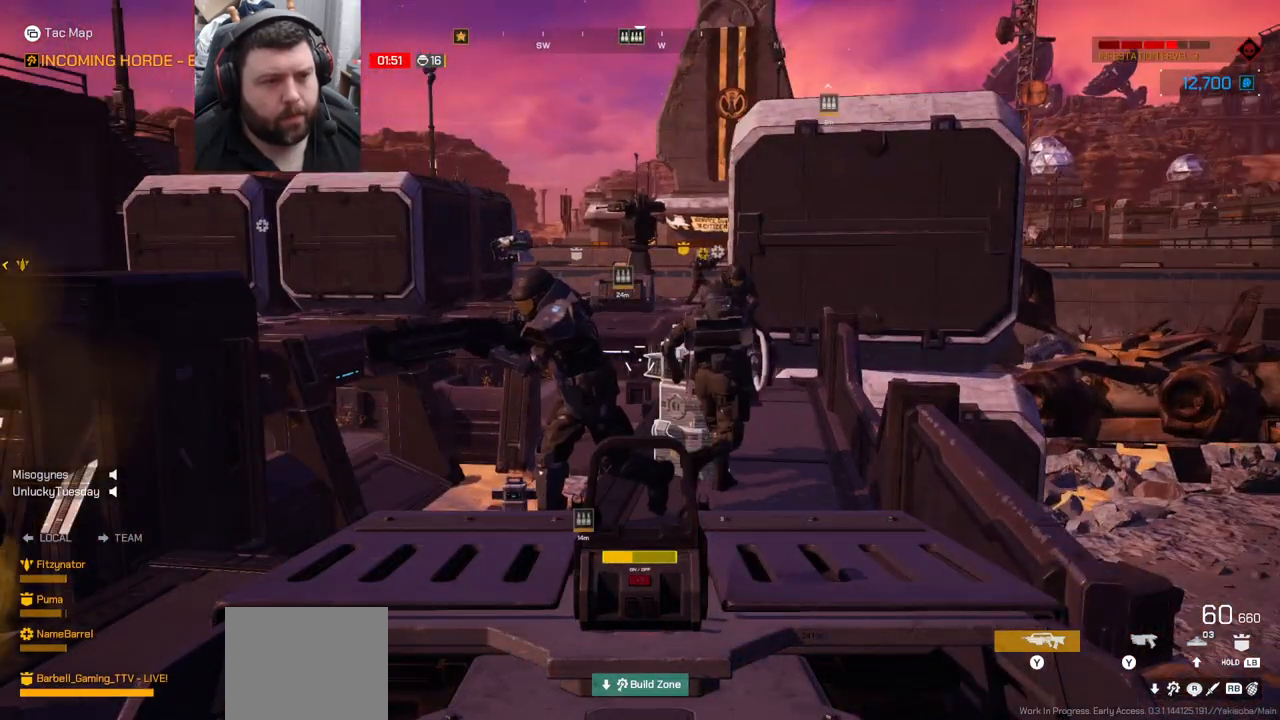
{"buttons": [], "left_stick": "center", "right_stick": "right", "events": [[250, "right_stick", "right"]]}
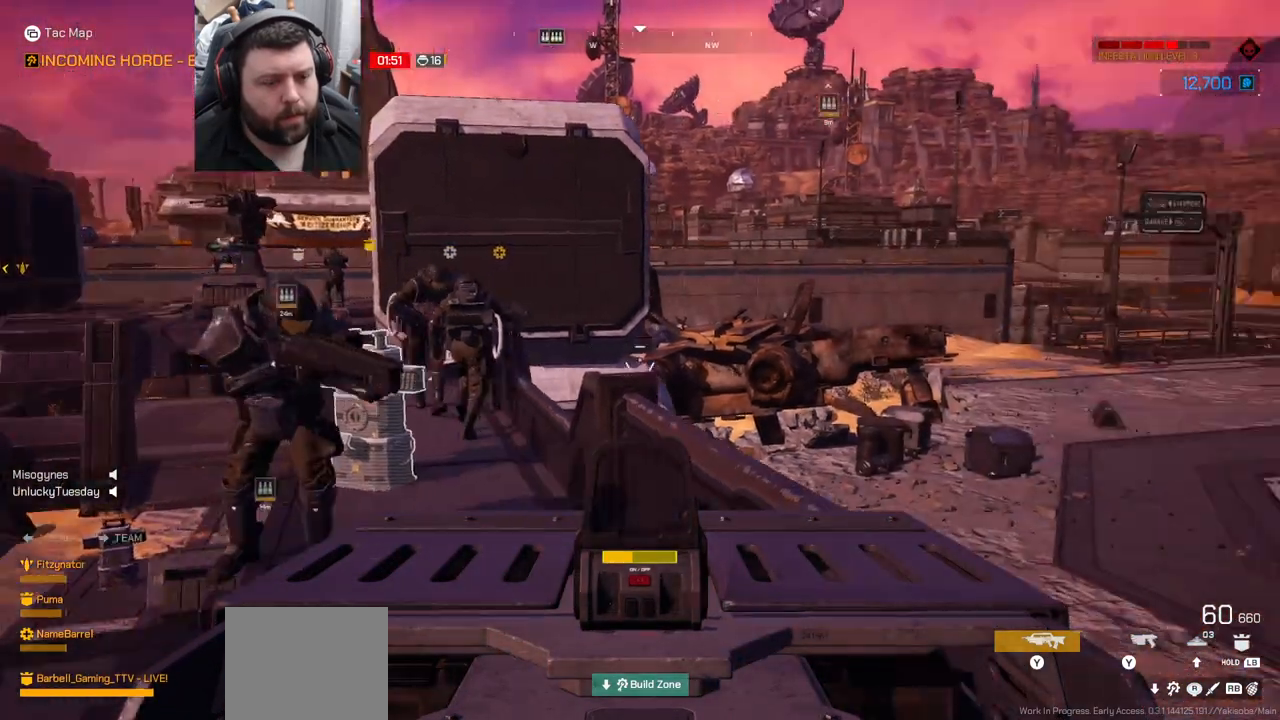
{"buttons": [], "left_stick": "center", "right_stick": "right", "events": []}
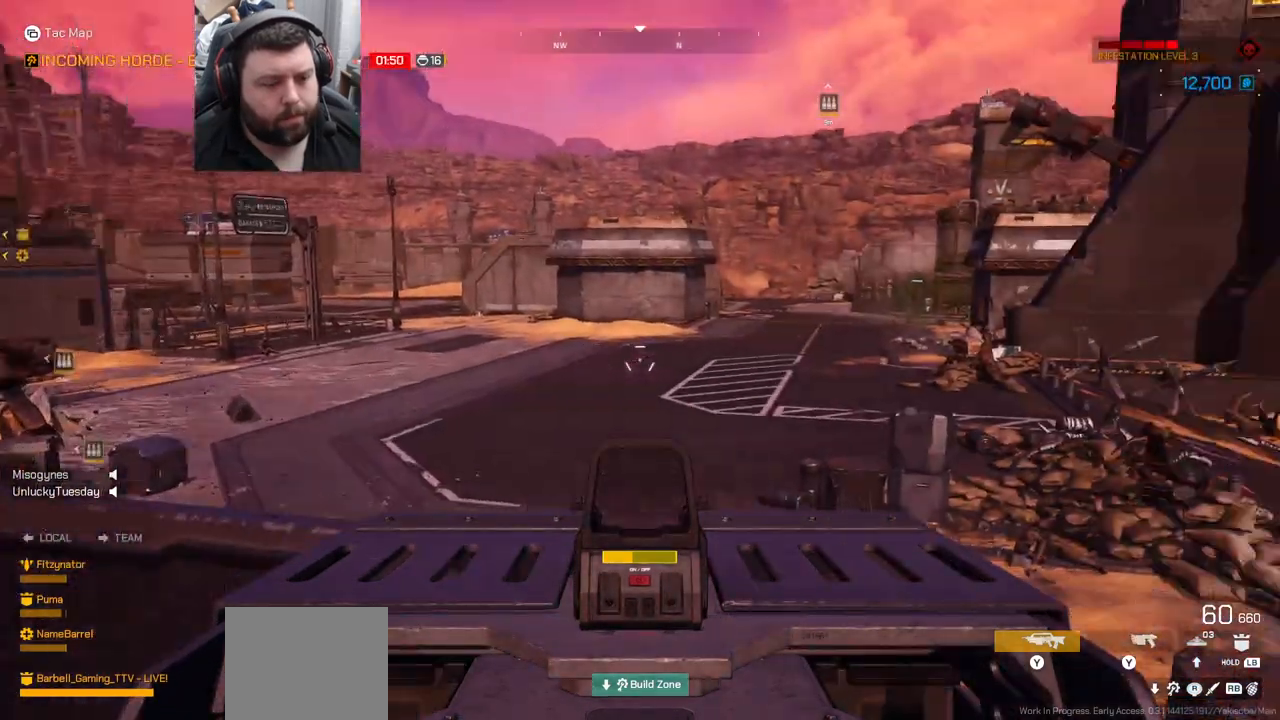
{"buttons": [], "left_stick": "center", "right_stick": "center", "events": [[200, "right_stick", "center"]]}
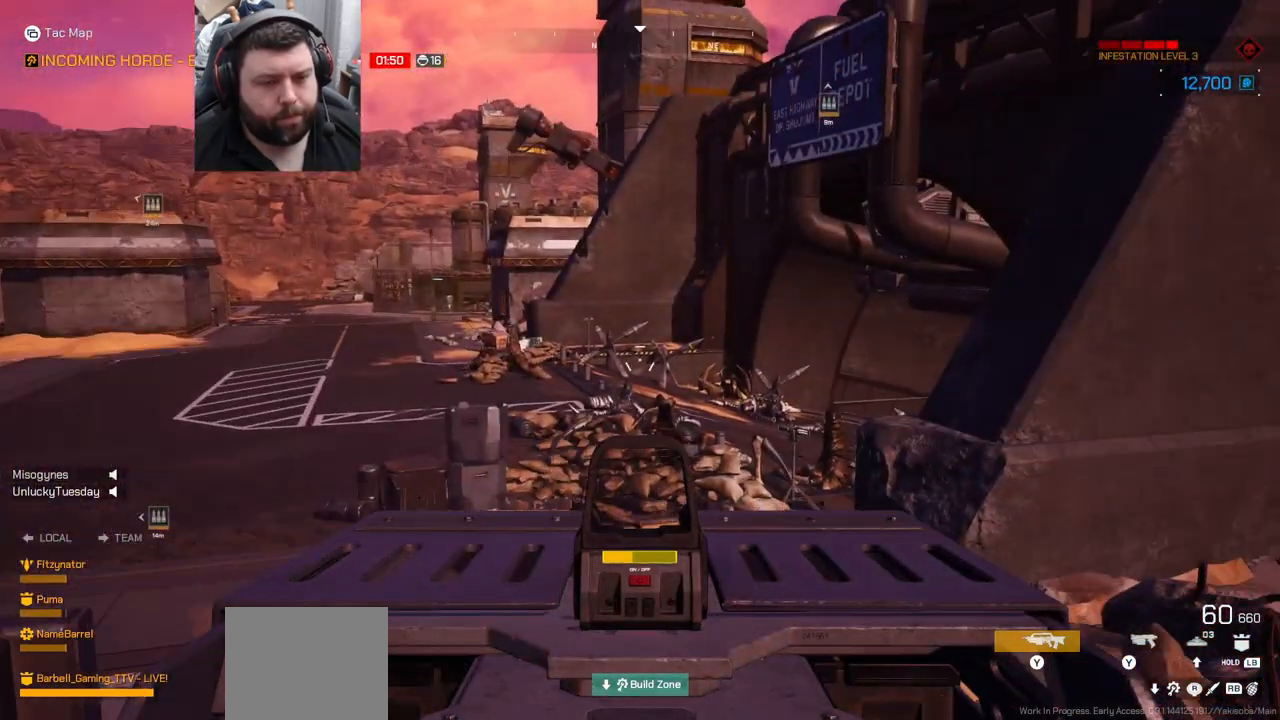
{"buttons": [], "left_stick": "down", "right_stick": "center", "events": [[267, "SQUARE", "down"], [383, "SQUARE", "up"], [433, "left_stick", "down"]]}
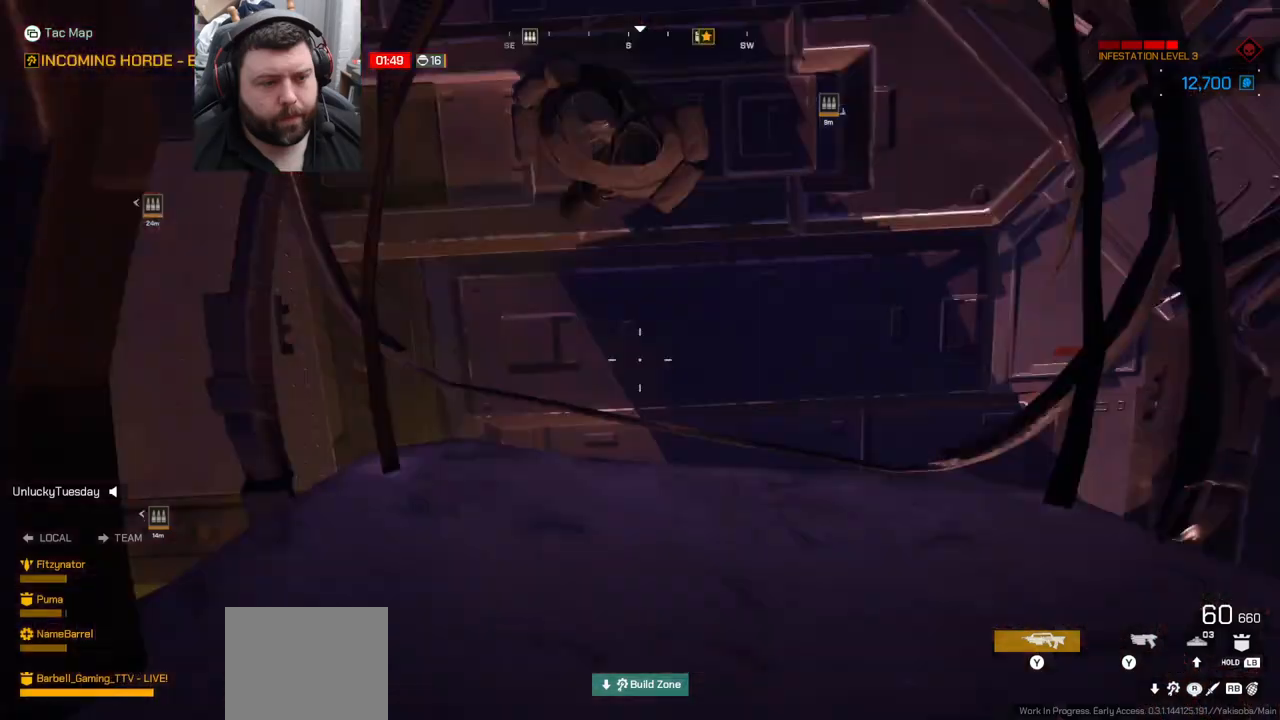
{"buttons": ["DPAD_DOWN"], "left_stick": "center", "right_stick": "center", "events": [[100, "left_stick", "center"], [133, "right_stick", "up"], [233, "right_stick", "center"], [400, "DPAD_DOWN", "down"]]}